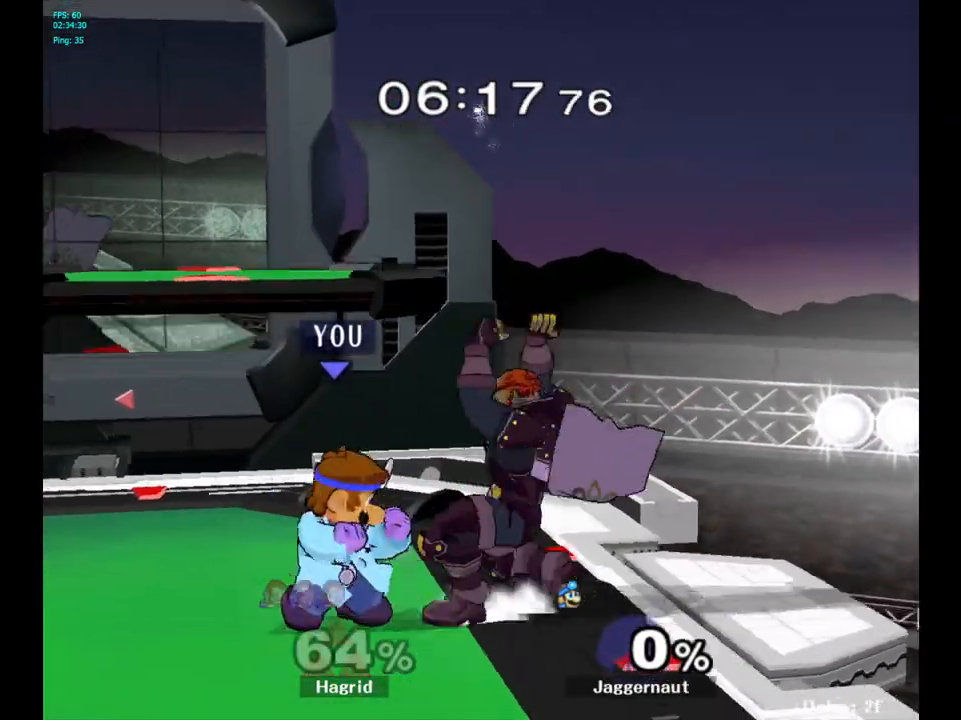
Gameplay with a controller (Nintendo layout); each line is a JSON object with the inputs held at the frame after it. "events" lists button and stick changes between this image and that frame as [ms after this image, input, new state], when the widget could be followed in between. Not read: L3 R3.
{"buttons": [], "left_stick": "center", "right_stick": "center", "events": [[17, "A", "down"], [150, "A", "up"], [267, "A", "down"], [383, "A", "up"], [500, "R1", "up"]]}
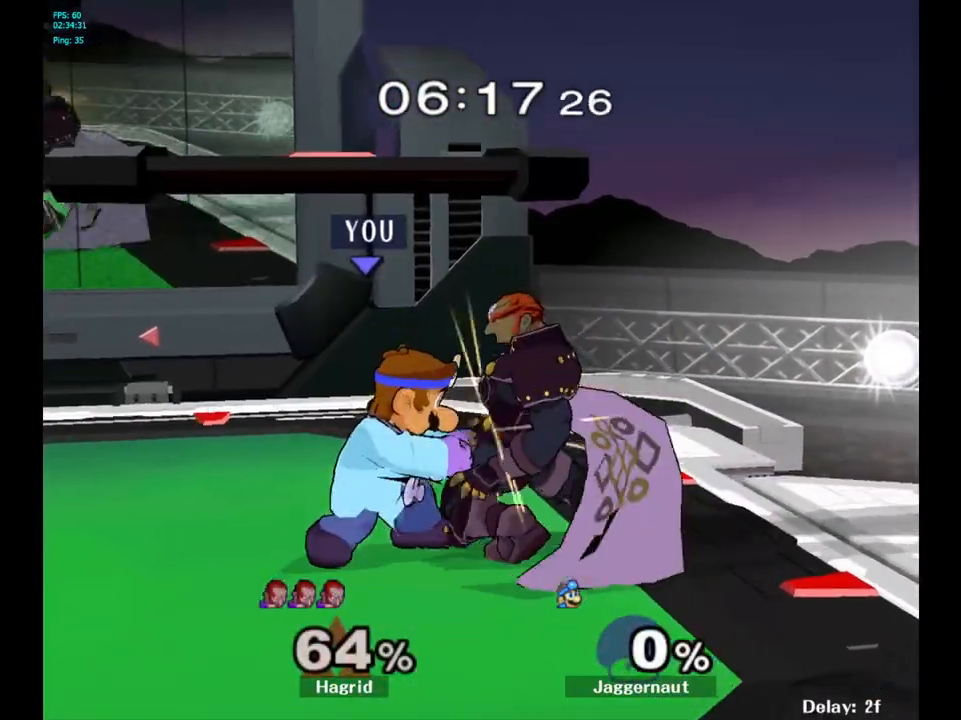
{"buttons": [], "left_stick": "up", "right_stick": "center", "events": [[350, "left_stick", "up"]]}
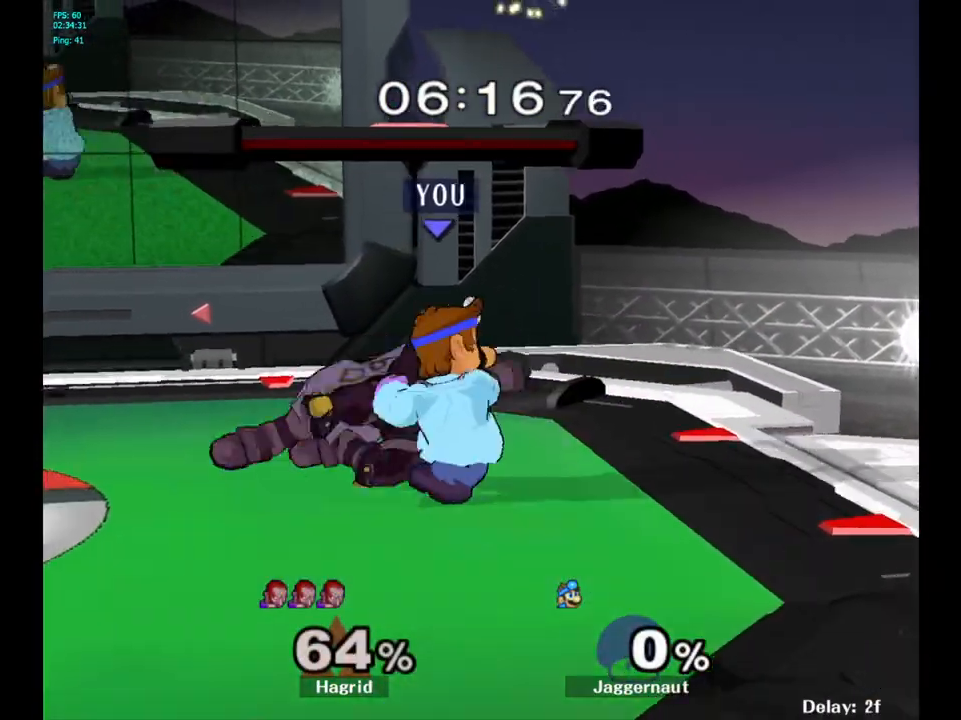
{"buttons": [], "left_stick": "right", "right_stick": "center", "events": [[83, "left_stick", "center"], [500, "left_stick", "right"]]}
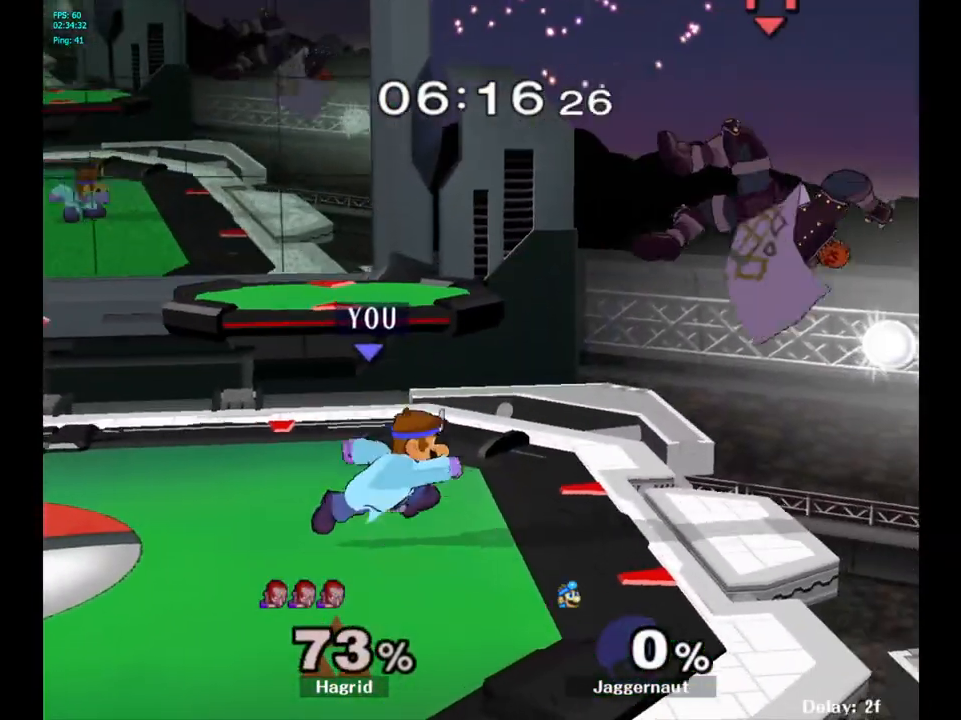
{"buttons": ["R1"], "left_stick": "center", "right_stick": "center", "events": [[267, "left_stick", "down"], [283, "Y", "down"], [367, "R1", "down"], [367, "left_stick", "down-left"], [483, "left_stick", "center"], [500, "Y", "up"]]}
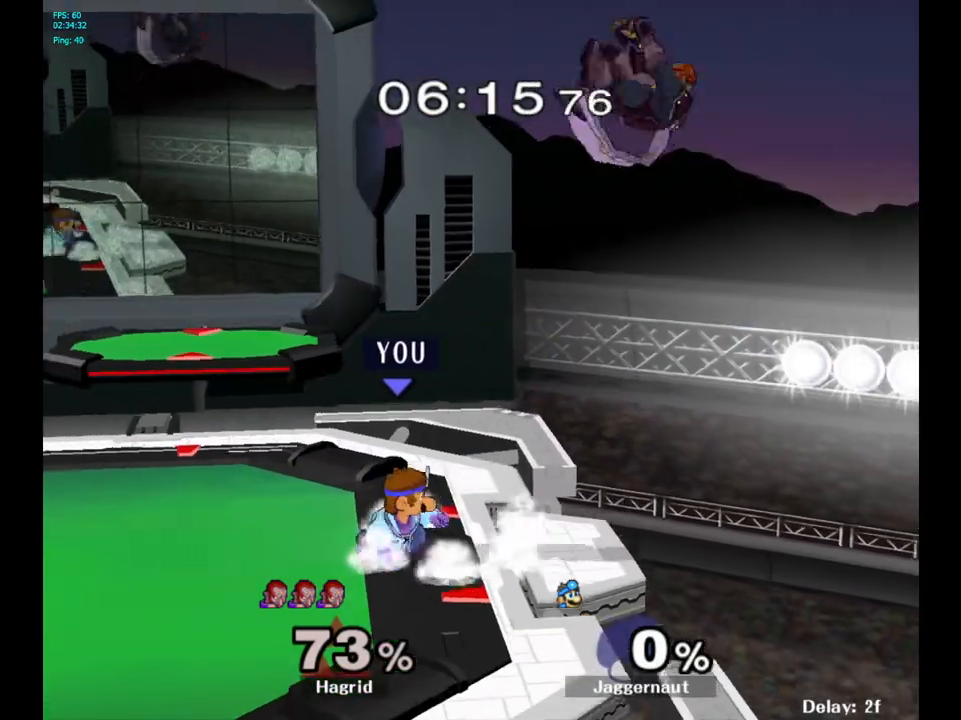
{"buttons": [], "left_stick": "right", "right_stick": "center", "events": [[17, "R1", "up"], [183, "Y", "down"], [267, "A", "down"], [333, "left_stick", "right"], [383, "Y", "up"], [450, "A", "up"]]}
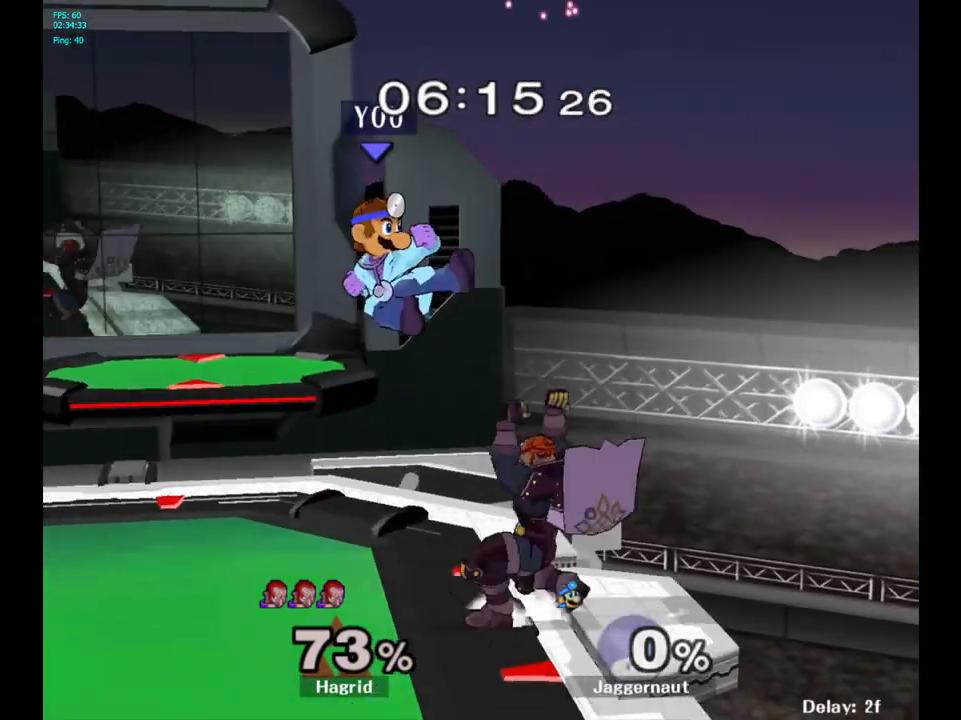
{"buttons": ["A"], "left_stick": "center", "right_stick": "center", "events": [[50, "left_stick", "up-left"], [100, "left_stick", "left"], [383, "left_stick", "center"], [433, "A", "down"]]}
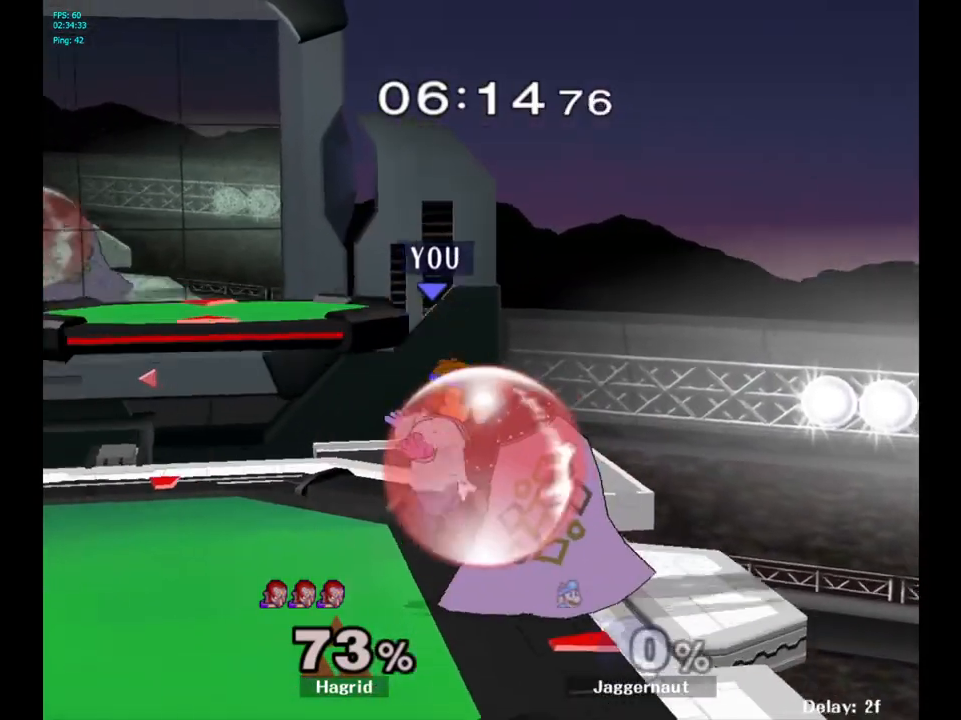
{"buttons": ["R1"], "left_stick": "center", "right_stick": "center", "events": [[83, "A", "up"], [200, "R1", "down"]]}
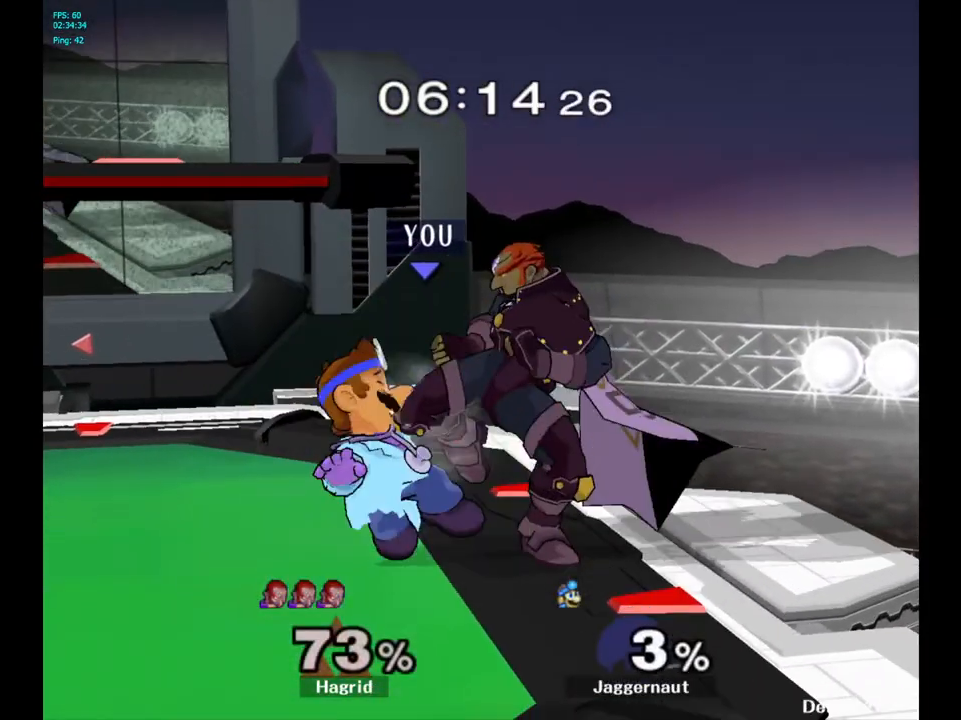
{"buttons": [], "left_stick": "left", "right_stick": "center", "events": [[117, "left_stick", "right"], [250, "R1", "up"], [300, "left_stick", "left"]]}
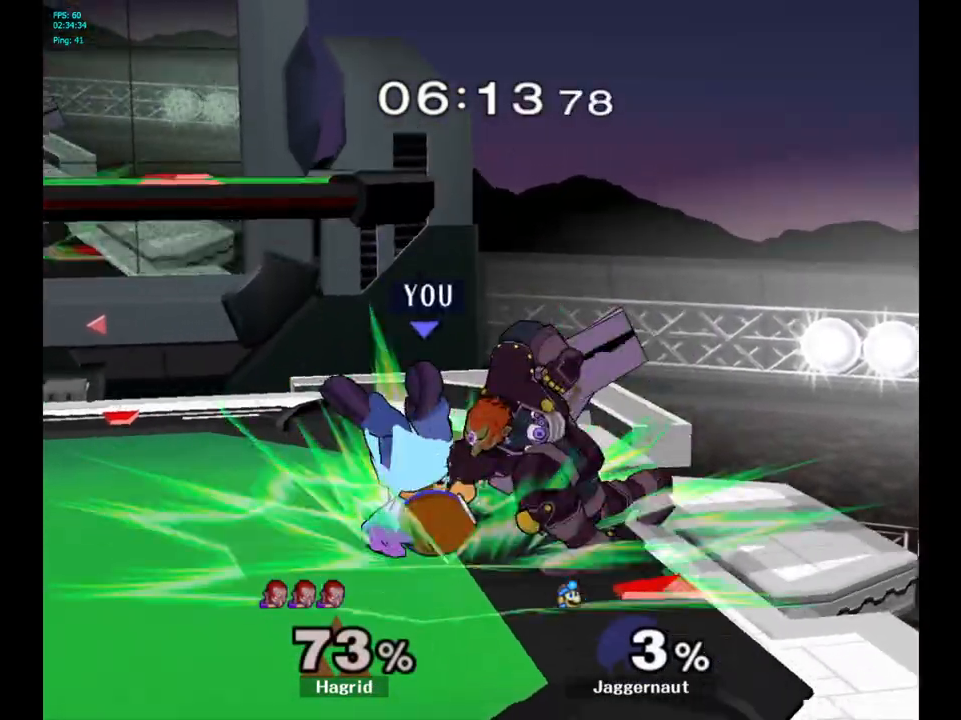
{"buttons": ["R1"], "left_stick": "center", "right_stick": "center", "events": [[250, "left_stick", "center"], [367, "R1", "down"]]}
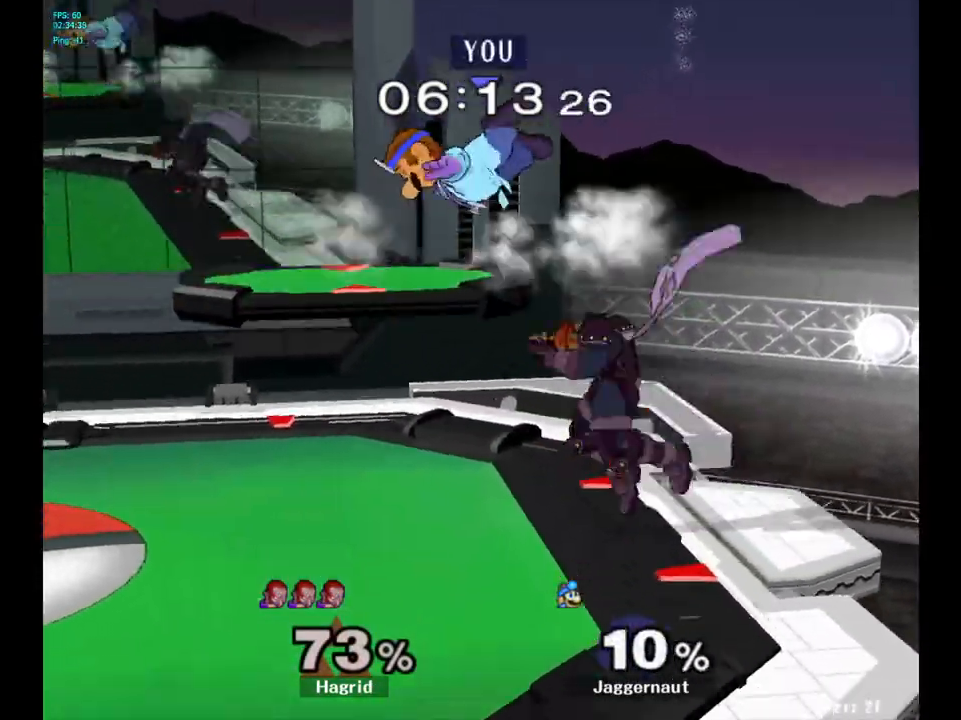
{"buttons": [], "left_stick": "left", "right_stick": "center", "events": [[250, "left_stick", "left"], [433, "R1", "up"]]}
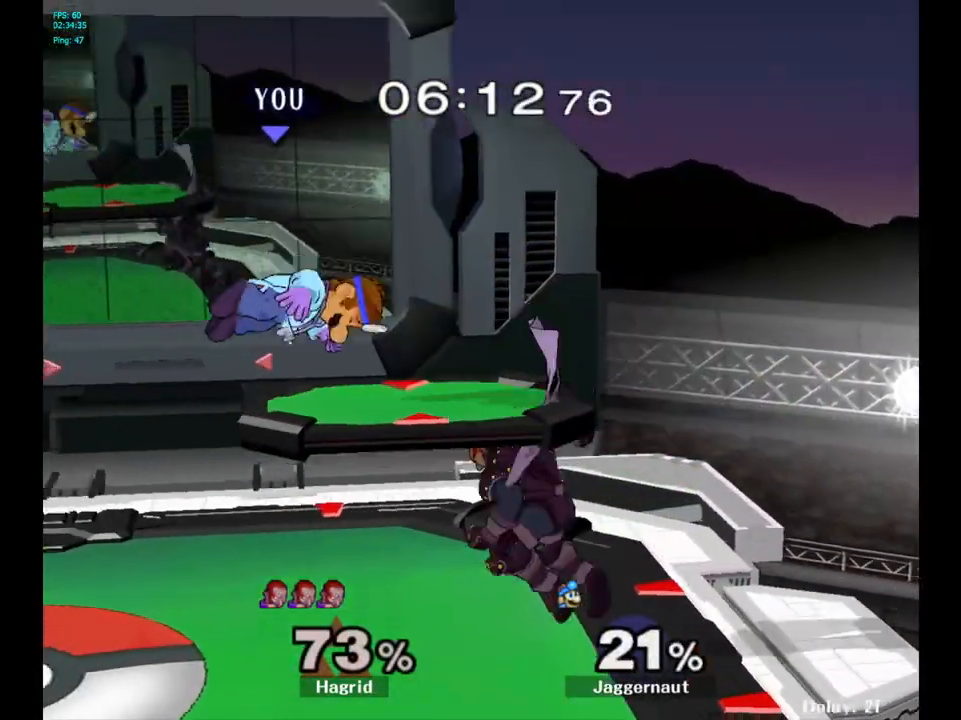
{"buttons": [], "left_stick": "center", "right_stick": "center", "events": [[67, "left_stick", "center"], [133, "Y", "down"], [317, "Y", "up"]]}
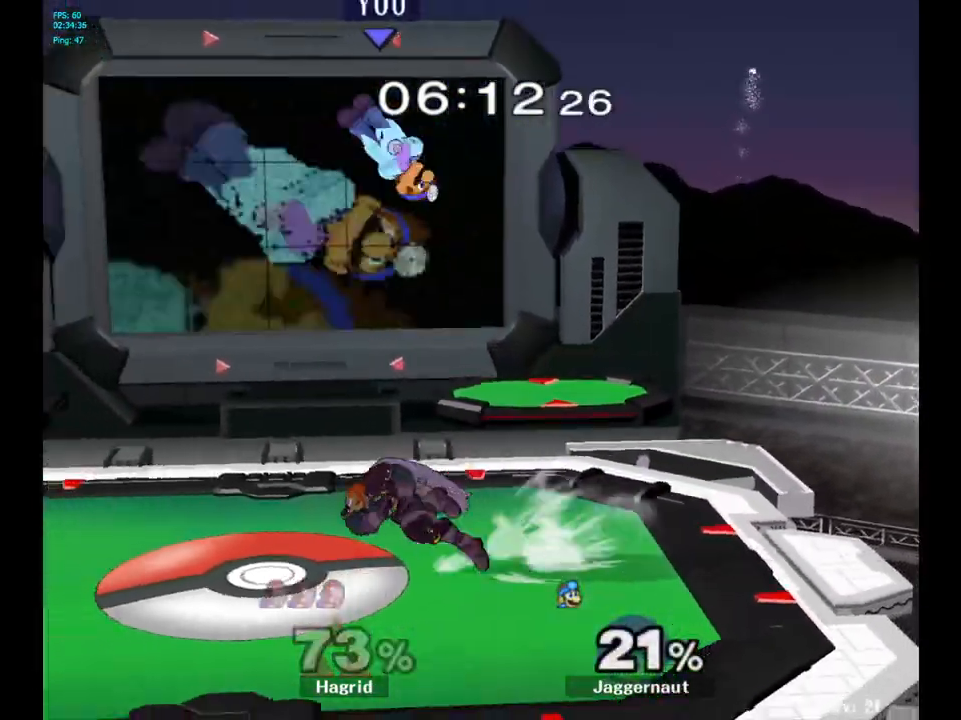
{"buttons": ["R1"], "left_stick": "down-left", "right_stick": "center", "events": [[100, "left_stick", "down"], [233, "left_stick", "down-left"], [333, "left_stick", "left"], [483, "R1", "down"], [483, "left_stick", "down-left"]]}
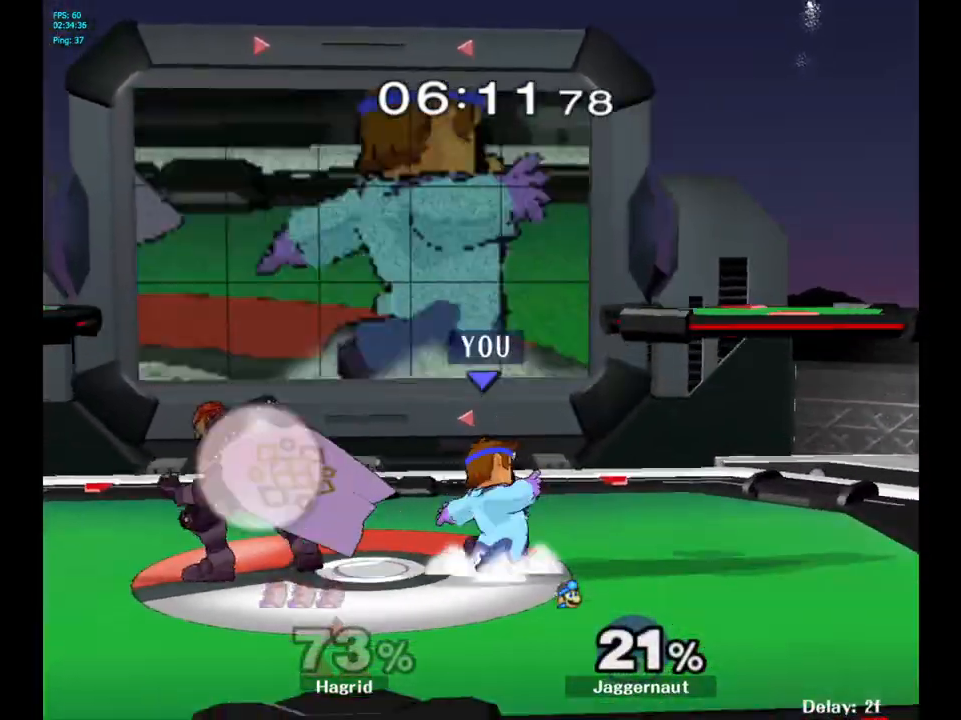
{"buttons": ["Y"], "left_stick": "right", "right_stick": "center", "events": [[133, "left_stick", "center"], [150, "R1", "up"], [367, "left_stick", "right"], [483, "Y", "down"]]}
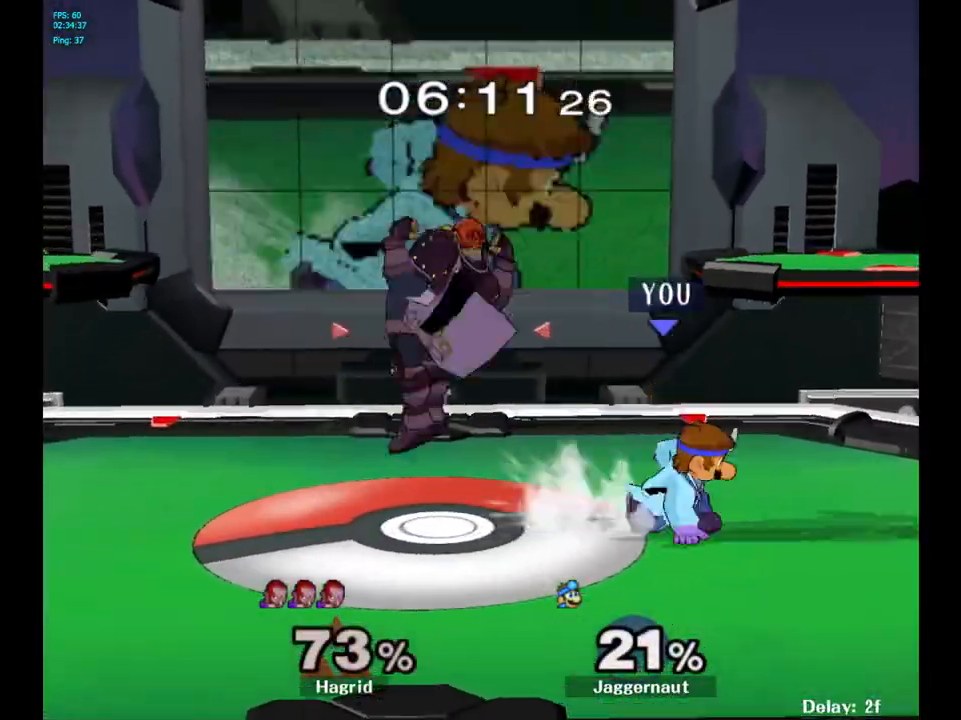
{"buttons": [], "left_stick": "center", "right_stick": "center", "events": [[33, "Y", "up"], [33, "left_stick", "left"], [150, "A", "down"], [250, "A", "up"], [350, "left_stick", "center"]]}
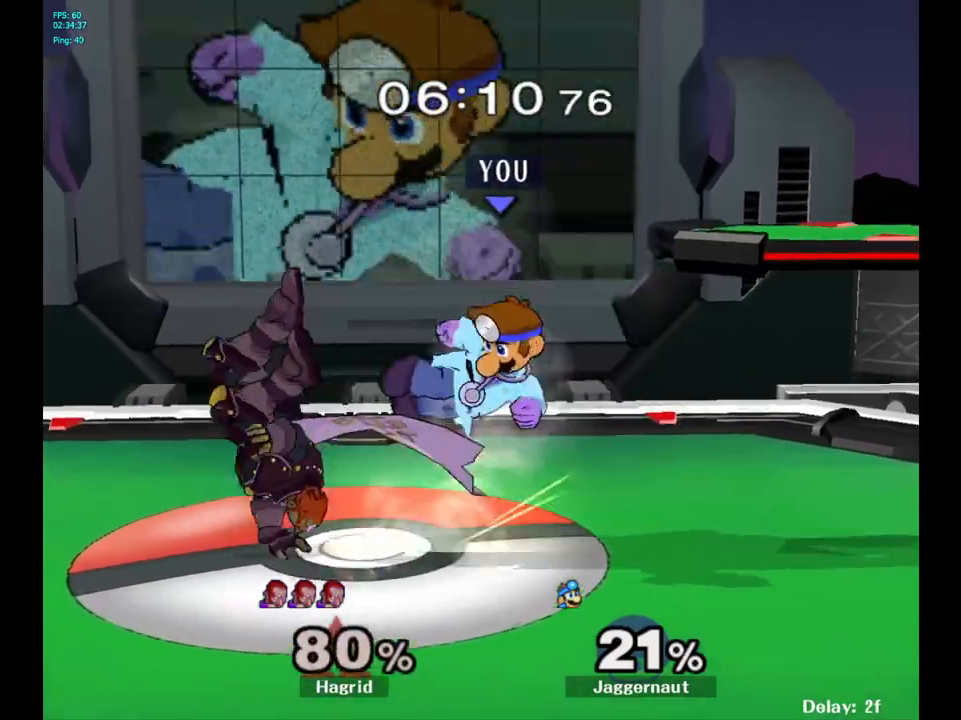
{"buttons": ["A"], "left_stick": "left", "right_stick": "center", "events": [[33, "left_stick", "left"], [250, "left_stick", "center"], [350, "Y", "down"], [400, "Y", "up"], [400, "left_stick", "left"], [483, "A", "down"]]}
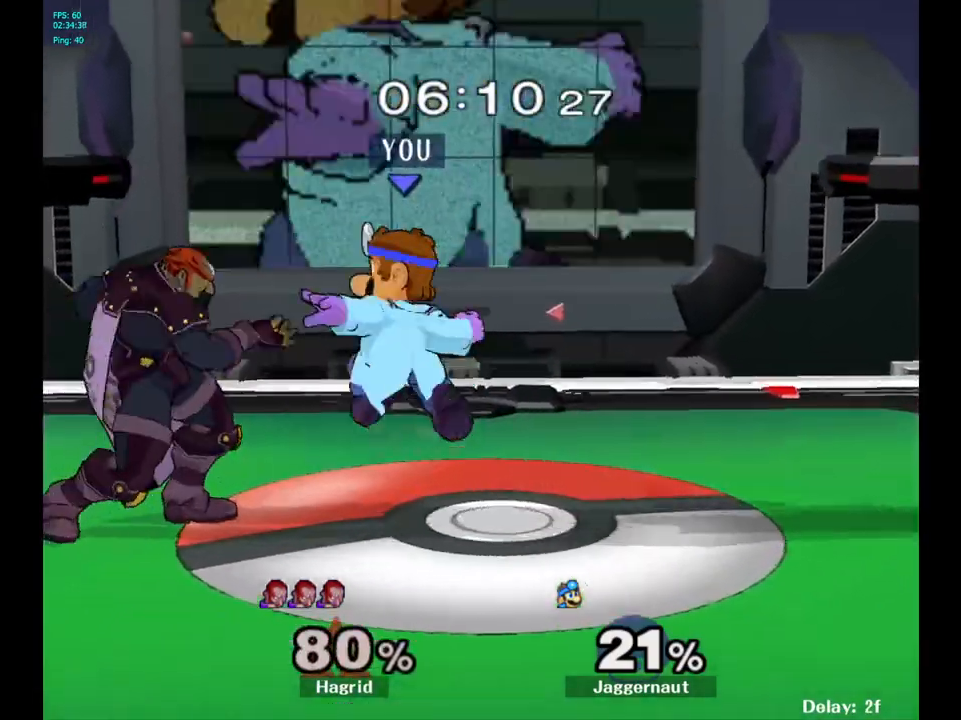
{"buttons": ["R1"], "left_stick": "down", "right_stick": "center", "events": [[83, "A", "up"], [200, "left_stick", "center"], [333, "left_stick", "down"], [417, "R1", "down"]]}
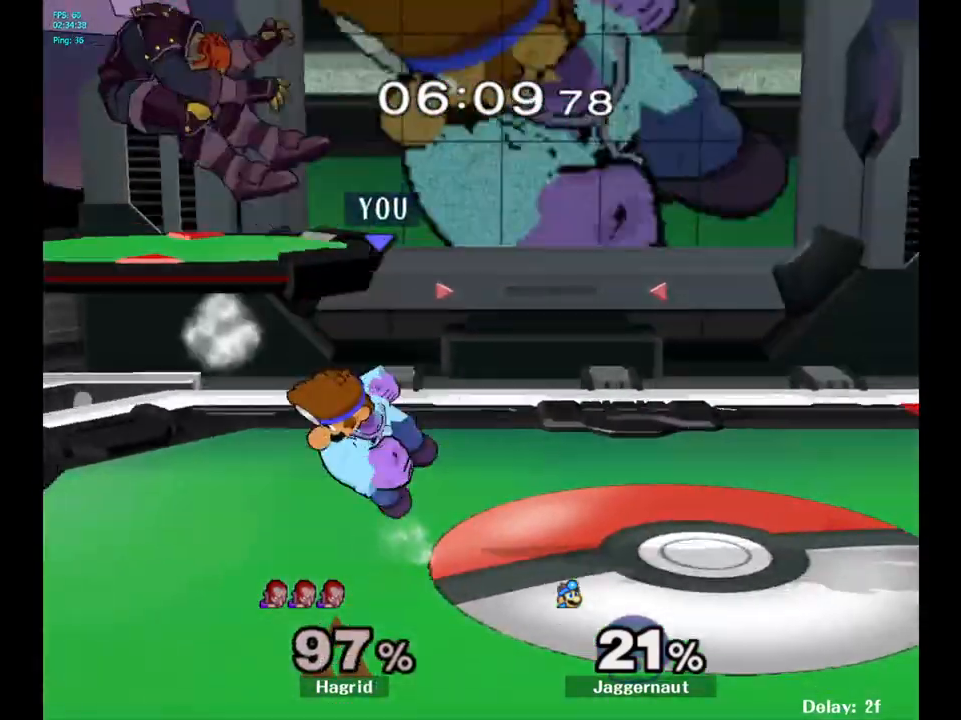
{"buttons": [], "left_stick": "left", "right_stick": "center", "events": [[167, "R1", "up"], [167, "left_stick", "center"], [400, "left_stick", "left"]]}
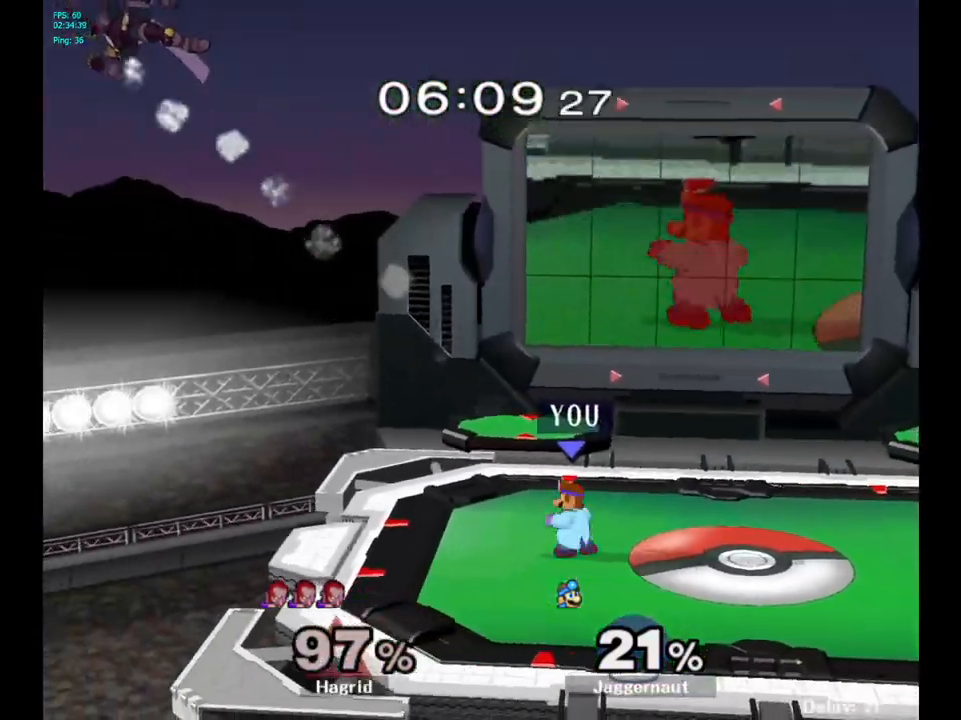
{"buttons": [], "left_stick": "left", "right_stick": "center", "events": []}
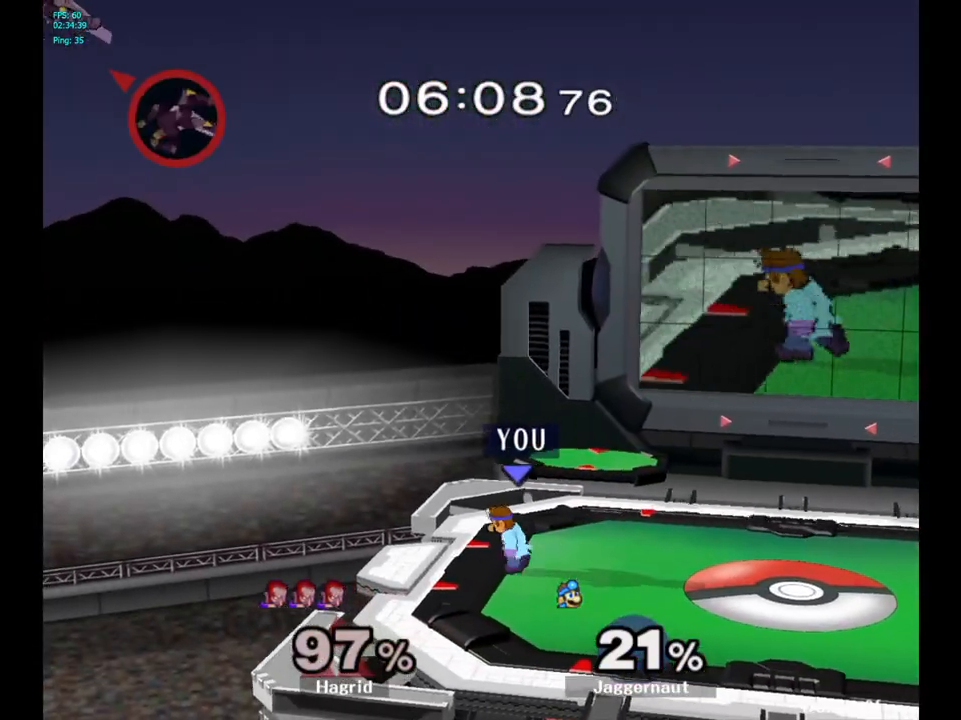
{"buttons": [], "left_stick": "down", "right_stick": "center", "events": [[233, "left_stick", "down"]]}
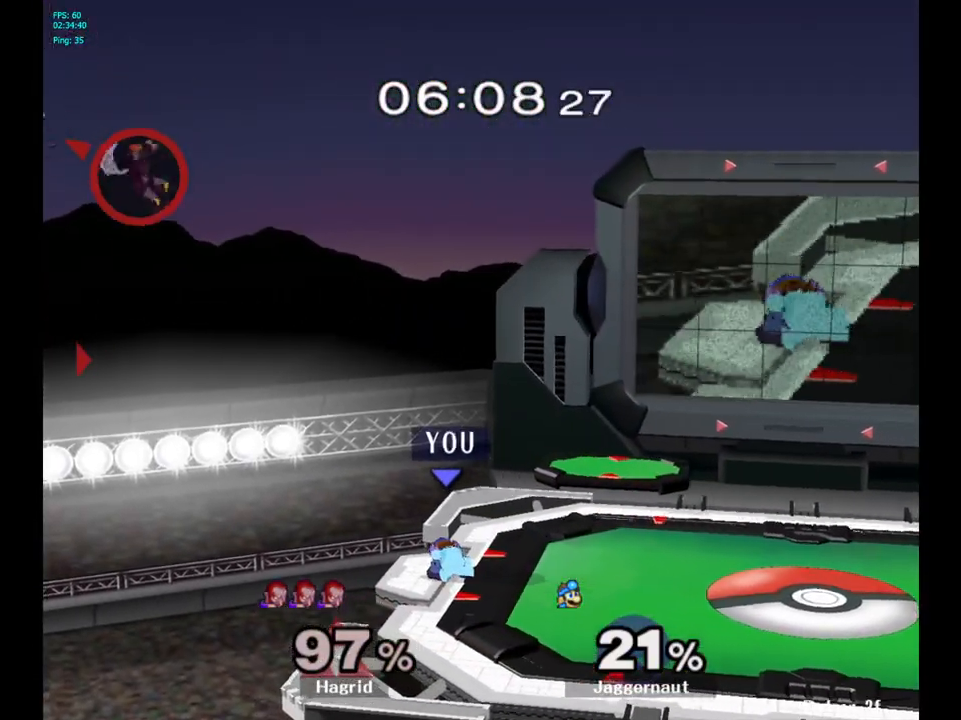
{"buttons": [], "left_stick": "center", "right_stick": "center", "events": [[67, "left_stick", "center"], [267, "left_stick", "left"], [400, "left_stick", "center"]]}
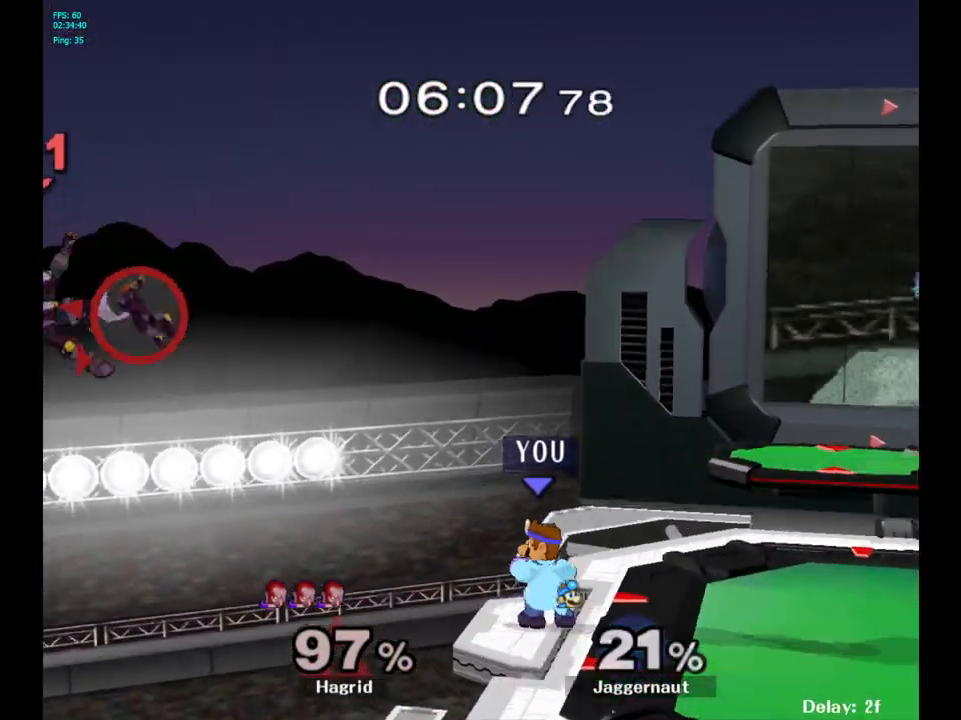
{"buttons": ["A"], "left_stick": "left", "right_stick": "center", "events": [[250, "left_stick", "left"], [267, "Y", "down"], [383, "A", "down"], [483, "Y", "up"]]}
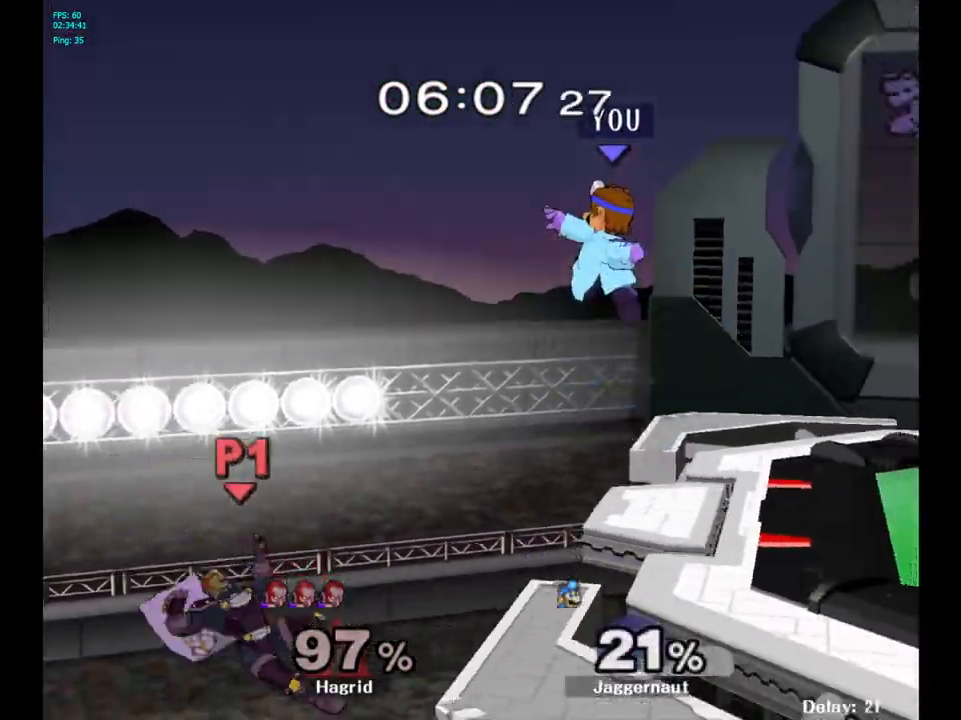
{"buttons": [], "left_stick": "center", "right_stick": "center", "events": [[17, "left_stick", "up-right"], [67, "A", "up"], [67, "left_stick", "right"], [467, "left_stick", "center"]]}
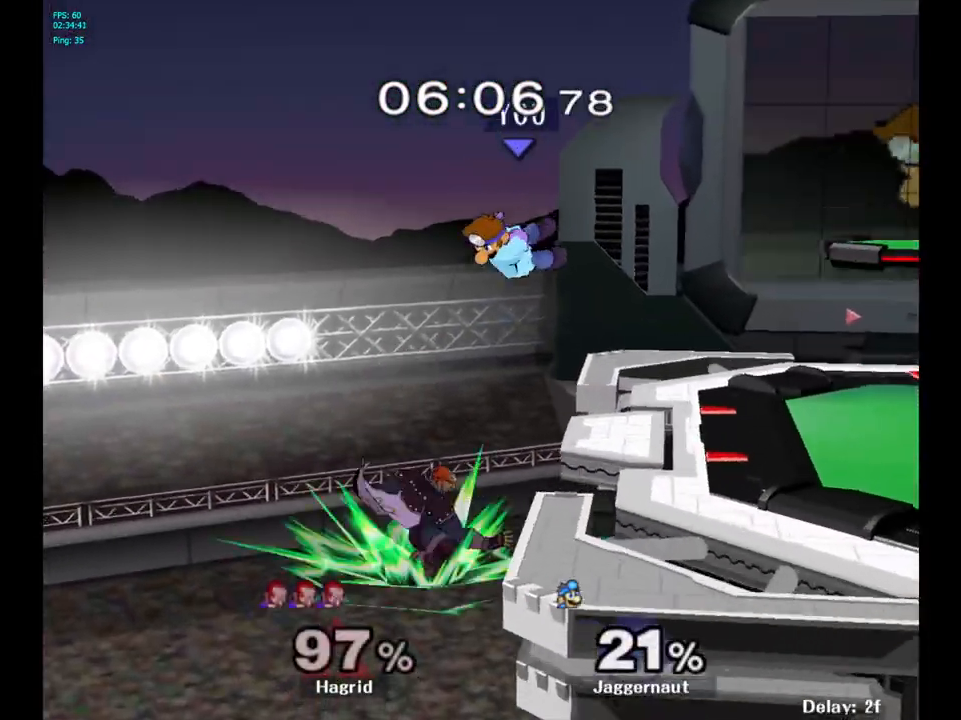
{"buttons": [], "left_stick": "right", "right_stick": "center", "events": [[33, "Y", "down"], [150, "Y", "up"], [200, "Y", "down"], [283, "Y", "up"], [283, "left_stick", "right"], [317, "Y", "down"], [500, "Y", "up"]]}
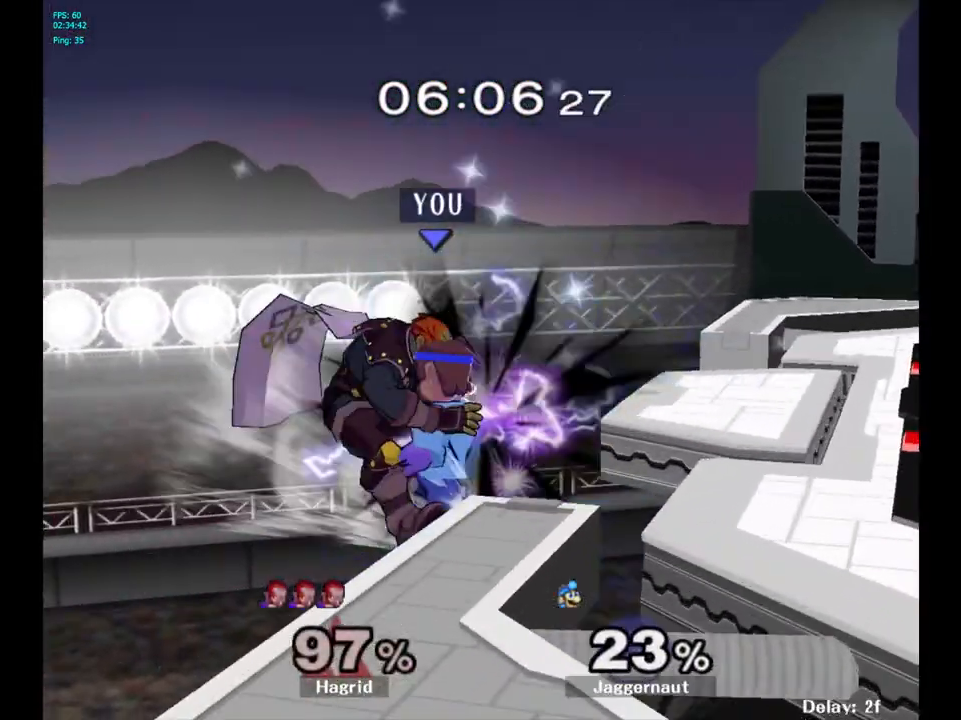
{"buttons": [], "left_stick": "center", "right_stick": "center", "events": [[50, "left_stick", "up"], [117, "left_stick", "left"], [383, "left_stick", "right"], [500, "left_stick", "center"]]}
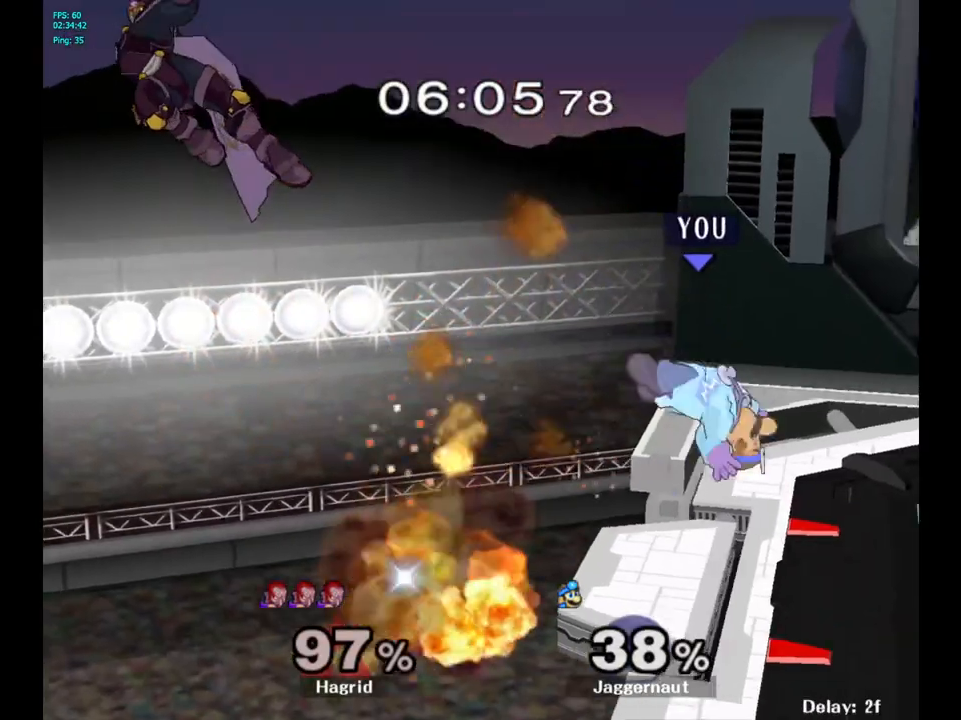
{"buttons": [], "left_stick": "left", "right_stick": "center", "events": [[100, "left_stick", "left"], [267, "left_stick", "center"], [350, "left_stick", "left"]]}
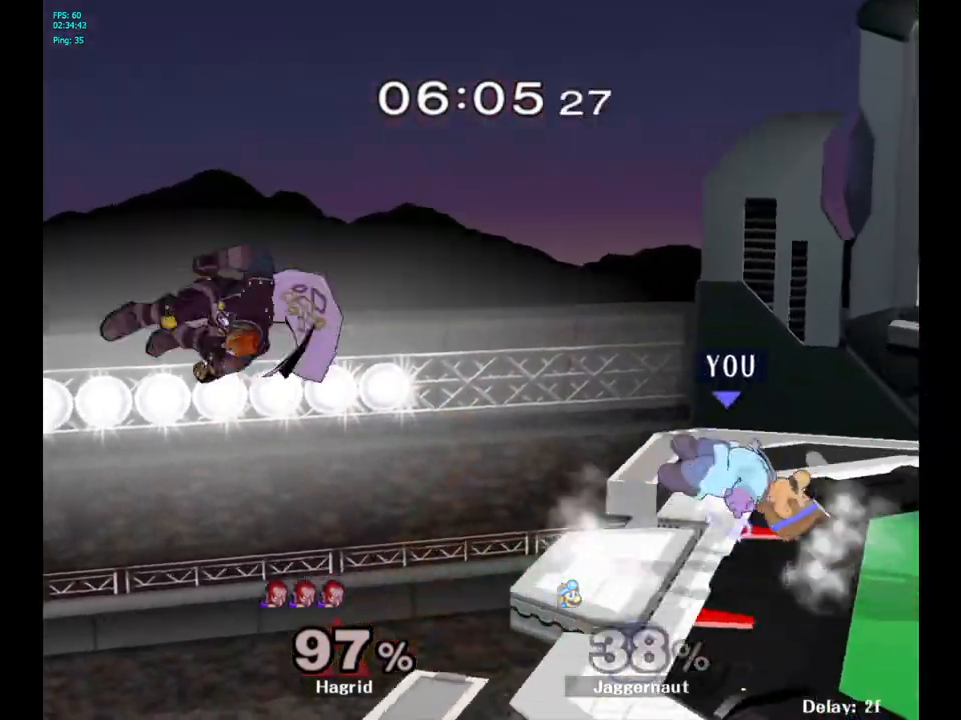
{"buttons": [], "left_stick": "center", "right_stick": "center", "events": [[433, "left_stick", "center"]]}
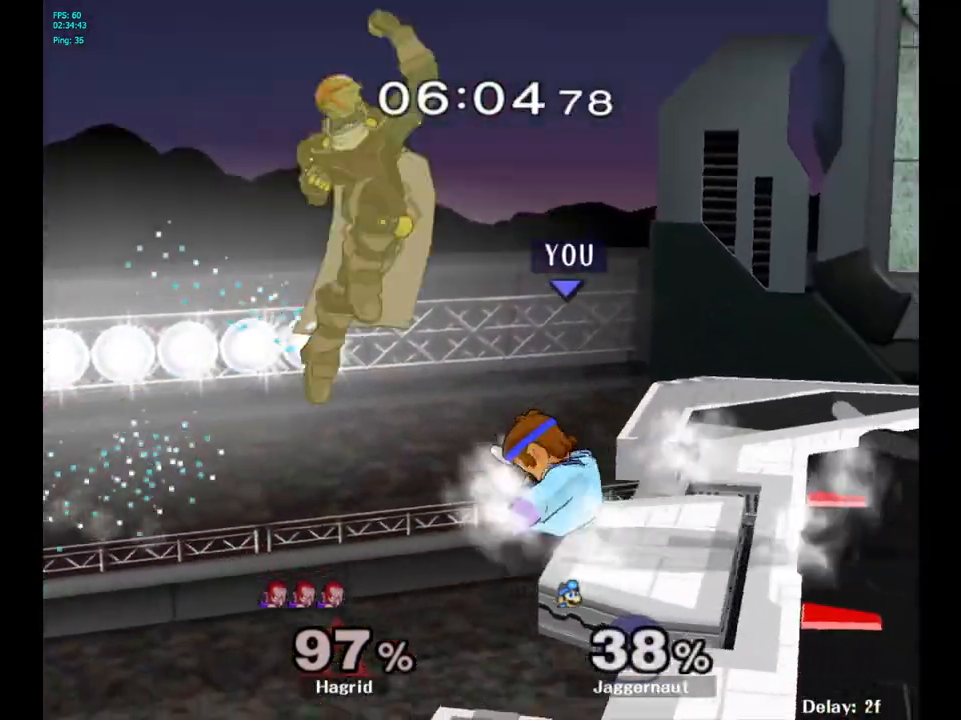
{"buttons": ["A", "Y"], "left_stick": "center", "right_stick": "center", "events": [[333, "left_stick", "right"], [383, "Y", "down"], [417, "left_stick", "center"], [450, "A", "down"]]}
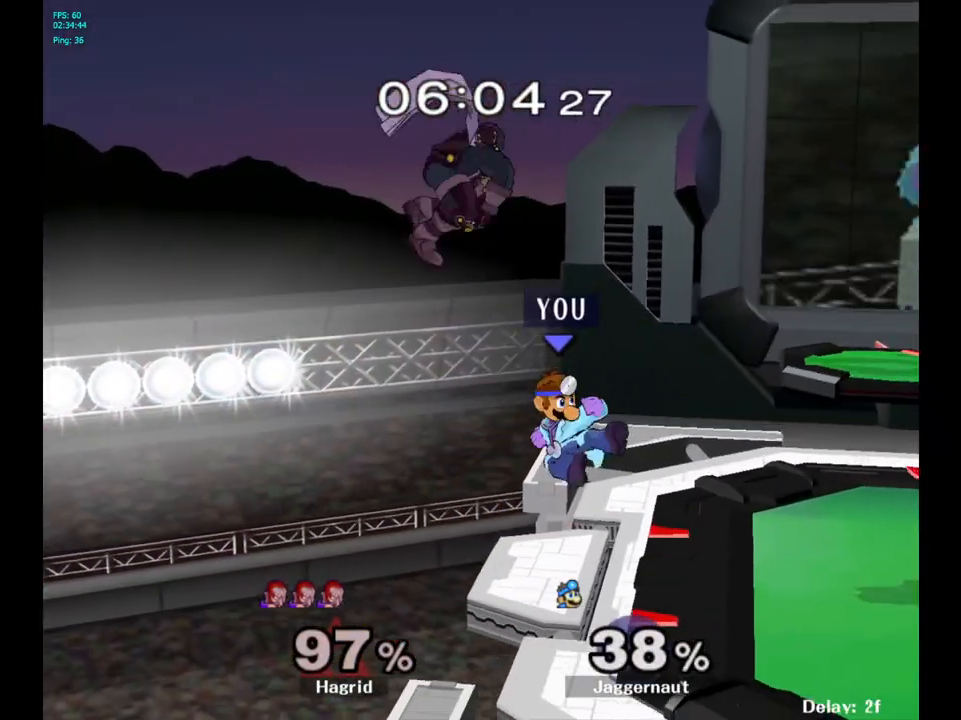
{"buttons": [], "left_stick": "right", "right_stick": "center", "events": [[50, "Y", "up"], [83, "left_stick", "left"], [167, "A", "up"], [333, "left_stick", "right"]]}
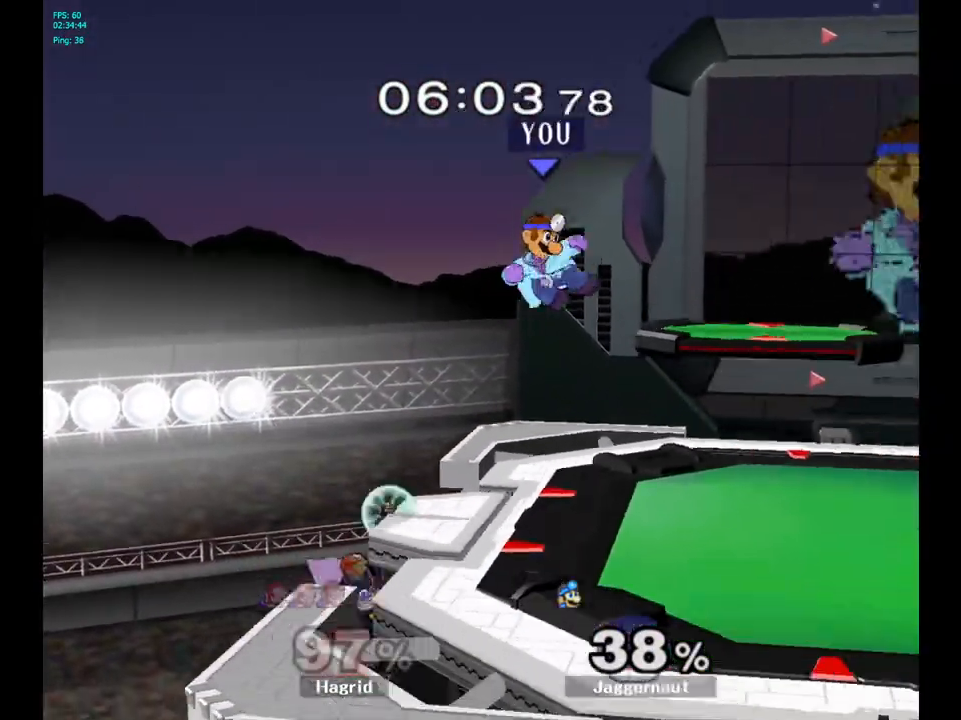
{"buttons": [], "left_stick": "left", "right_stick": "center", "events": [[350, "left_stick", "center"], [483, "left_stick", "left"]]}
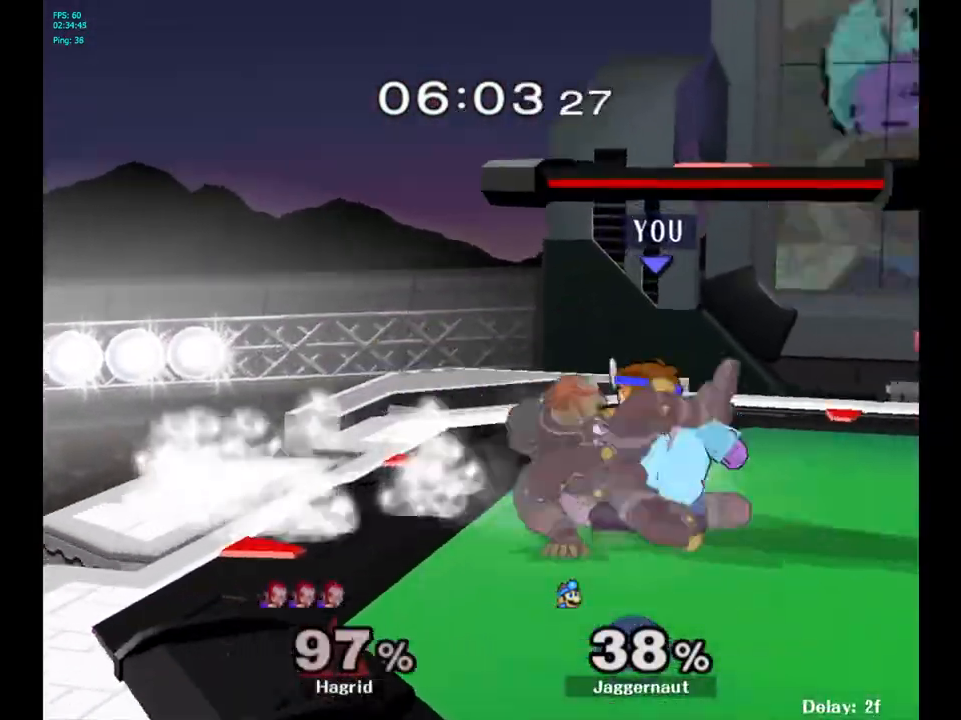
{"buttons": [], "left_stick": "down-left", "right_stick": "center", "events": [[17, "Y", "down"], [50, "Y", "up"], [50, "left_stick", "center"], [100, "A", "down"], [200, "A", "up"], [200, "left_stick", "right"], [483, "left_stick", "down-left"]]}